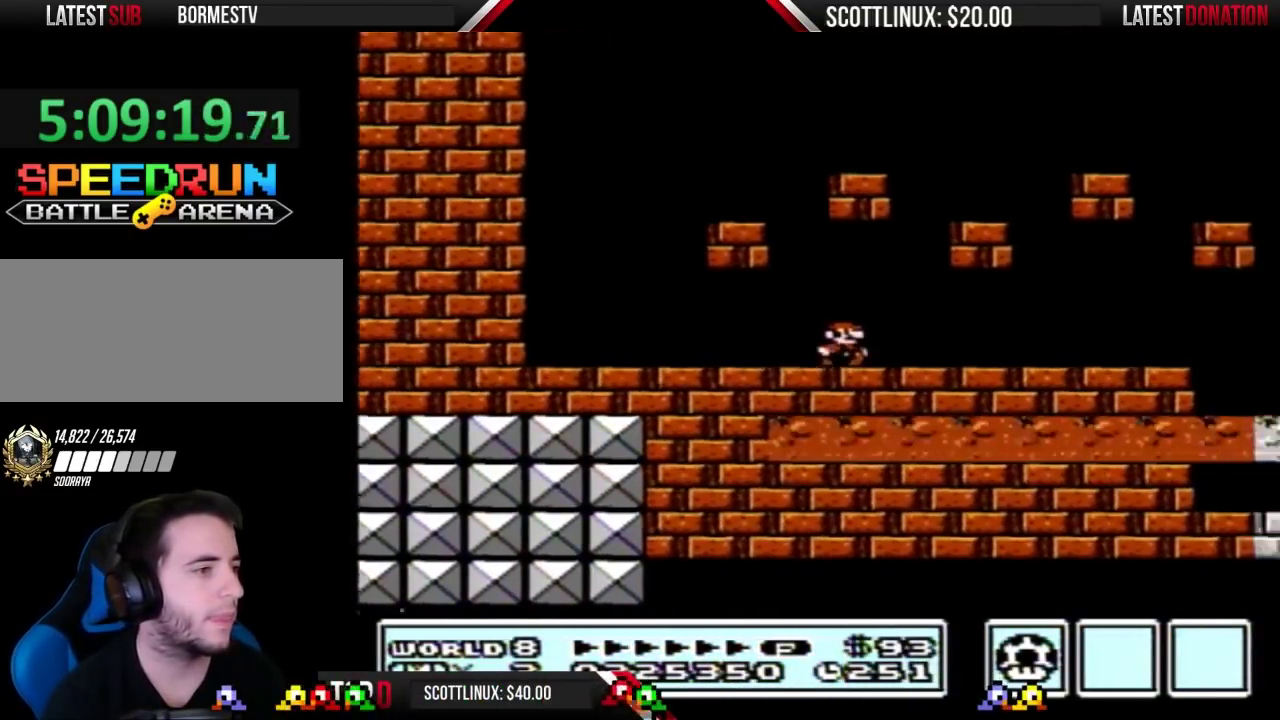
Gameplay with a controller (Nintendo layout); each line is a JSON object with the inputs held at the frame after it. "events" lists button and stick changes between this image and that frame as [ms after this image, input, new state], when the widget could be followed in between. Not read: L3 R3.
{"buttons": ["B"], "events": []}
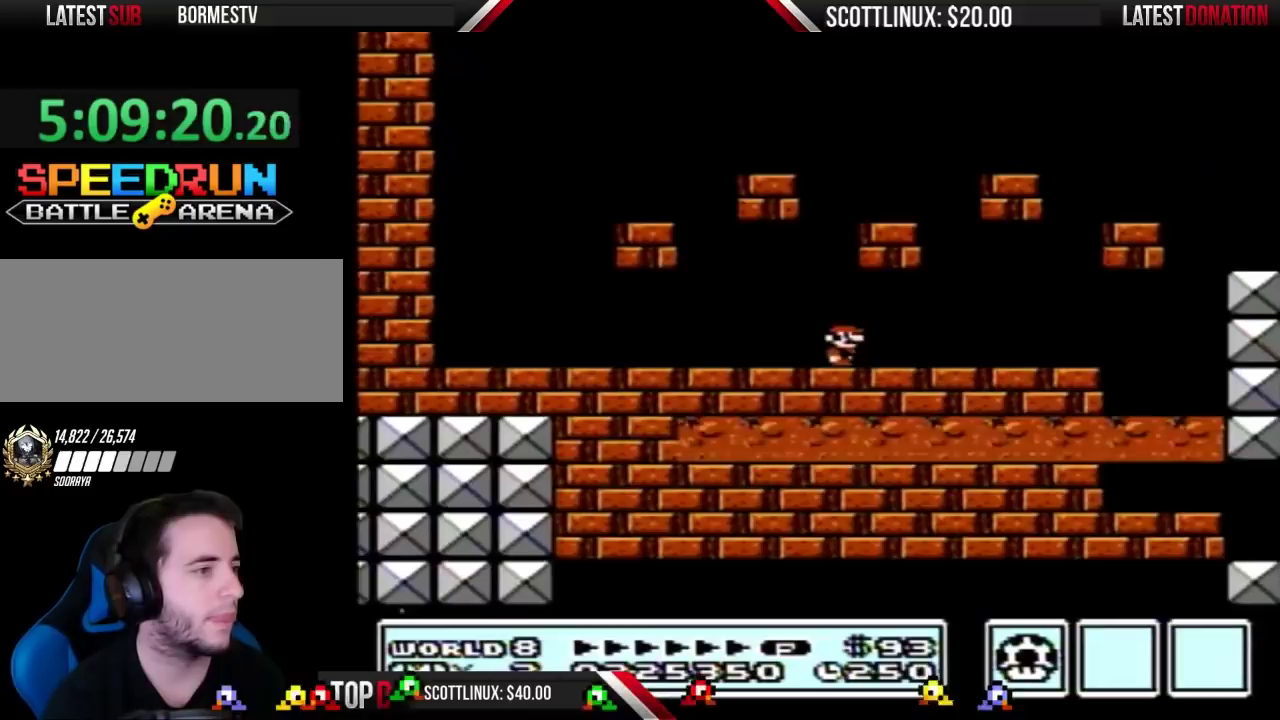
{"buttons": ["B"], "events": []}
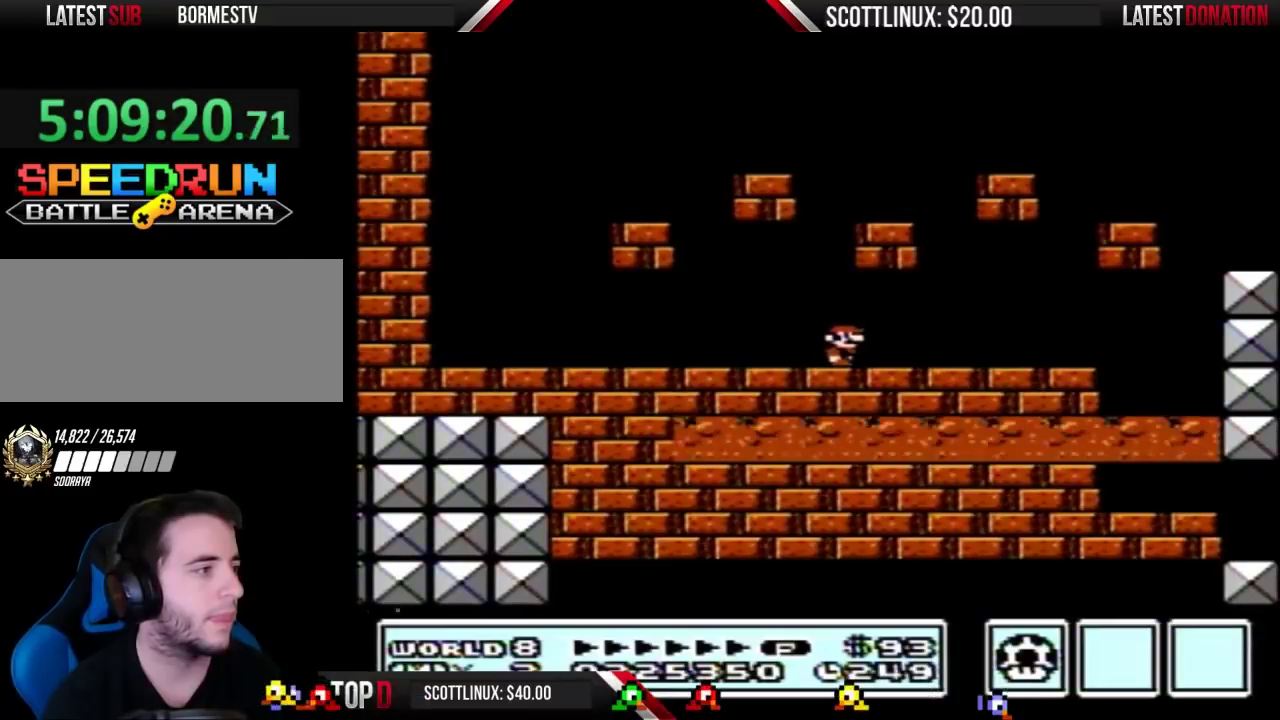
{"buttons": ["B"], "events": []}
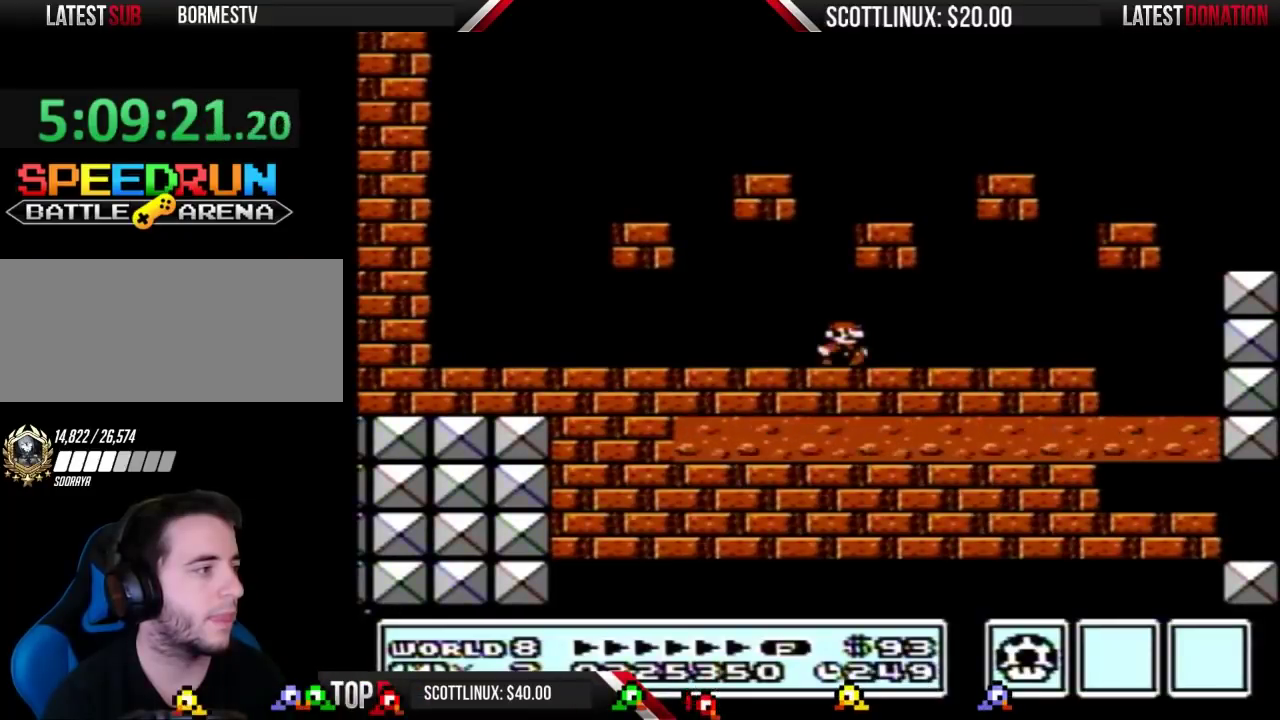
{"buttons": ["B"], "events": [[67, "DPAD_RIGHT", "down"], [500, "DPAD_RIGHT", "up"]]}
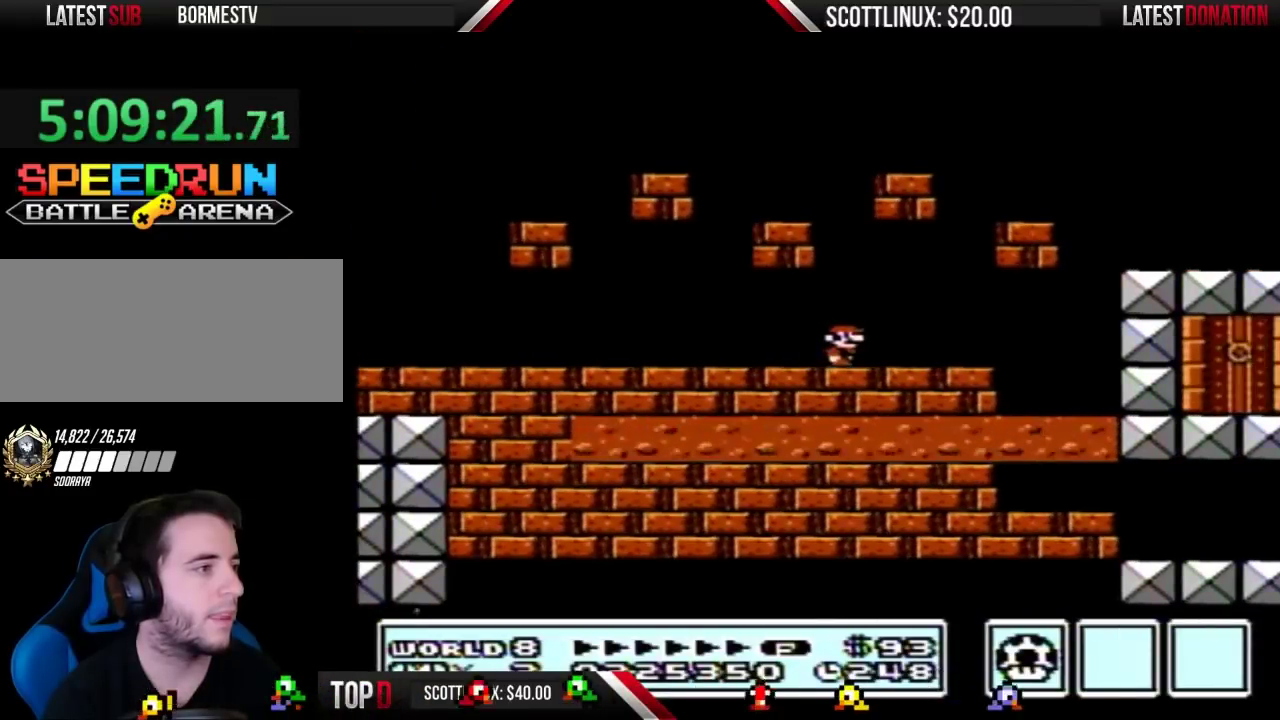
{"buttons": ["B"], "events": []}
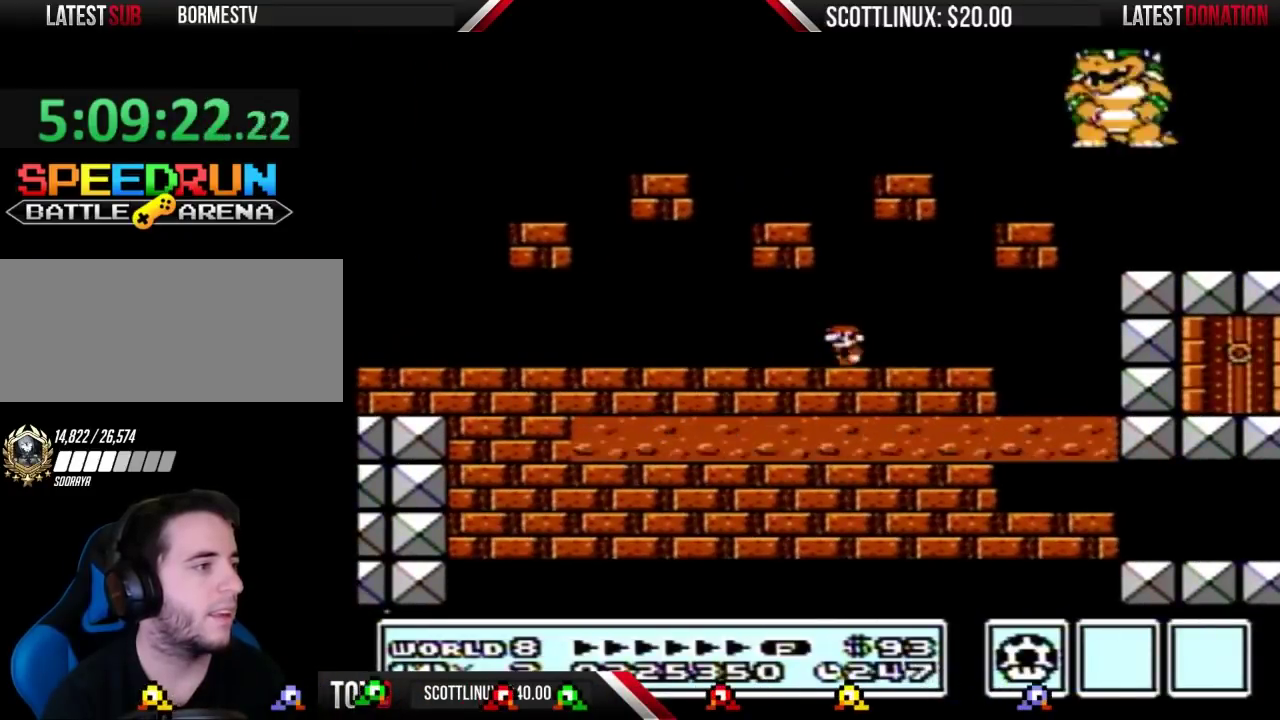
{"buttons": ["B", "DPAD_LEFT"], "events": [[33, "DPAD_LEFT", "down"]]}
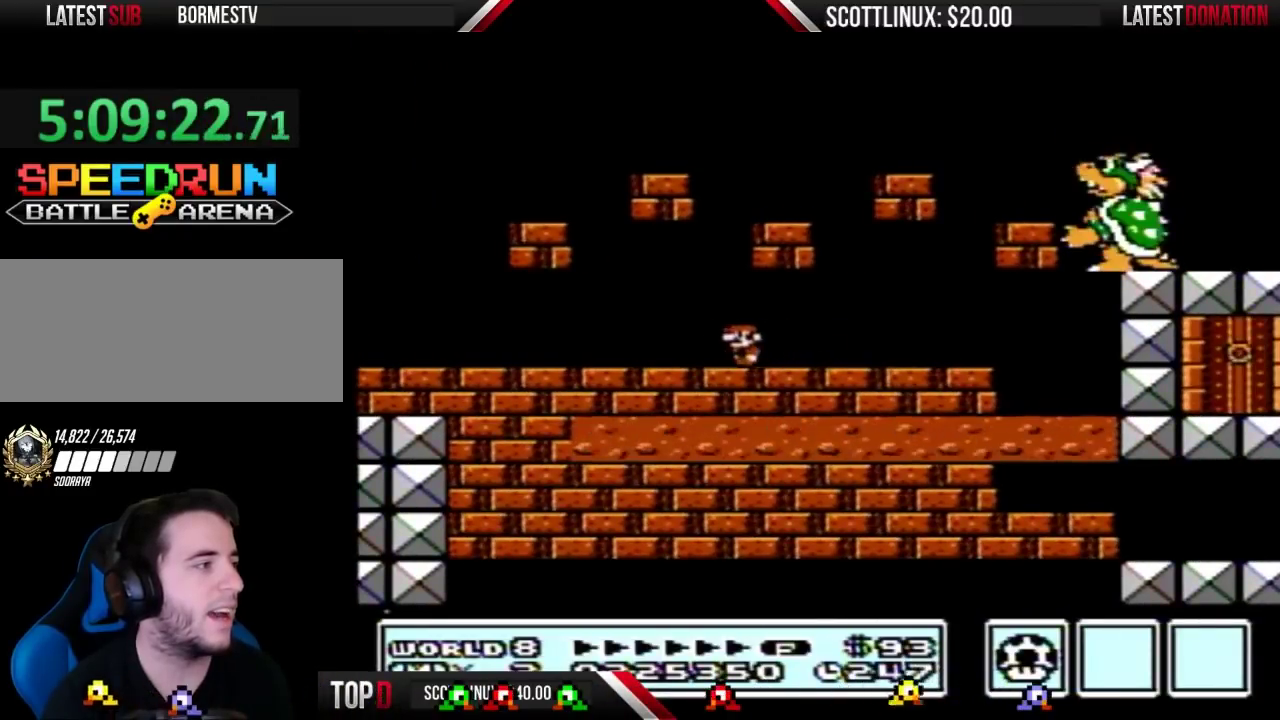
{"buttons": ["B"], "events": [[233, "DPAD_LEFT", "up"]]}
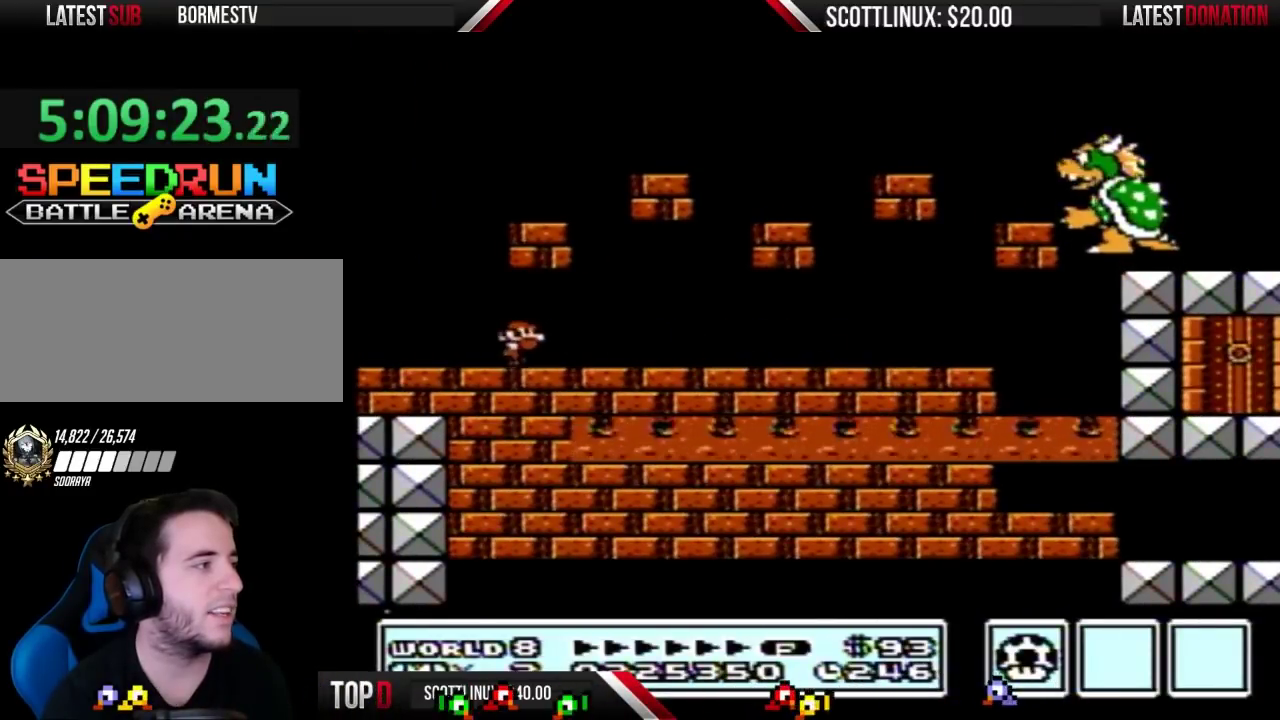
{"buttons": [], "events": [[33, "DPAD_RIGHT", "down"], [167, "DPAD_RIGHT", "up"], [267, "B", "up"]]}
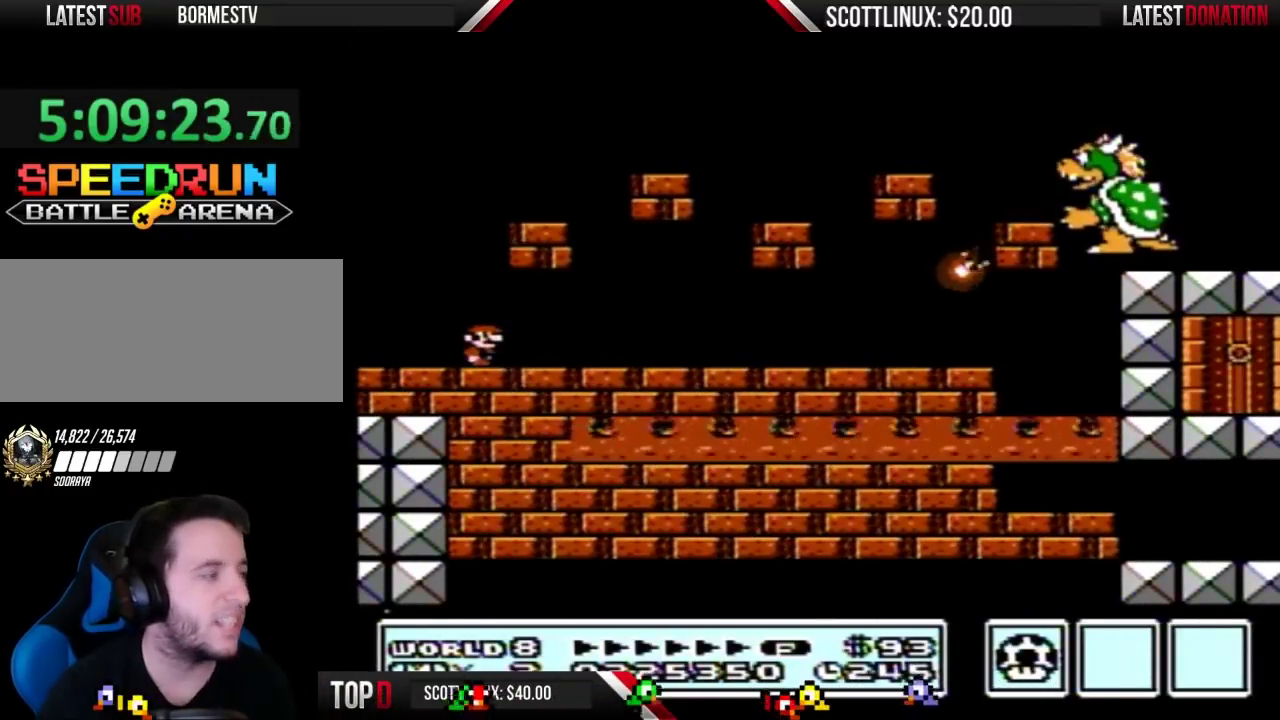
{"buttons": [], "events": []}
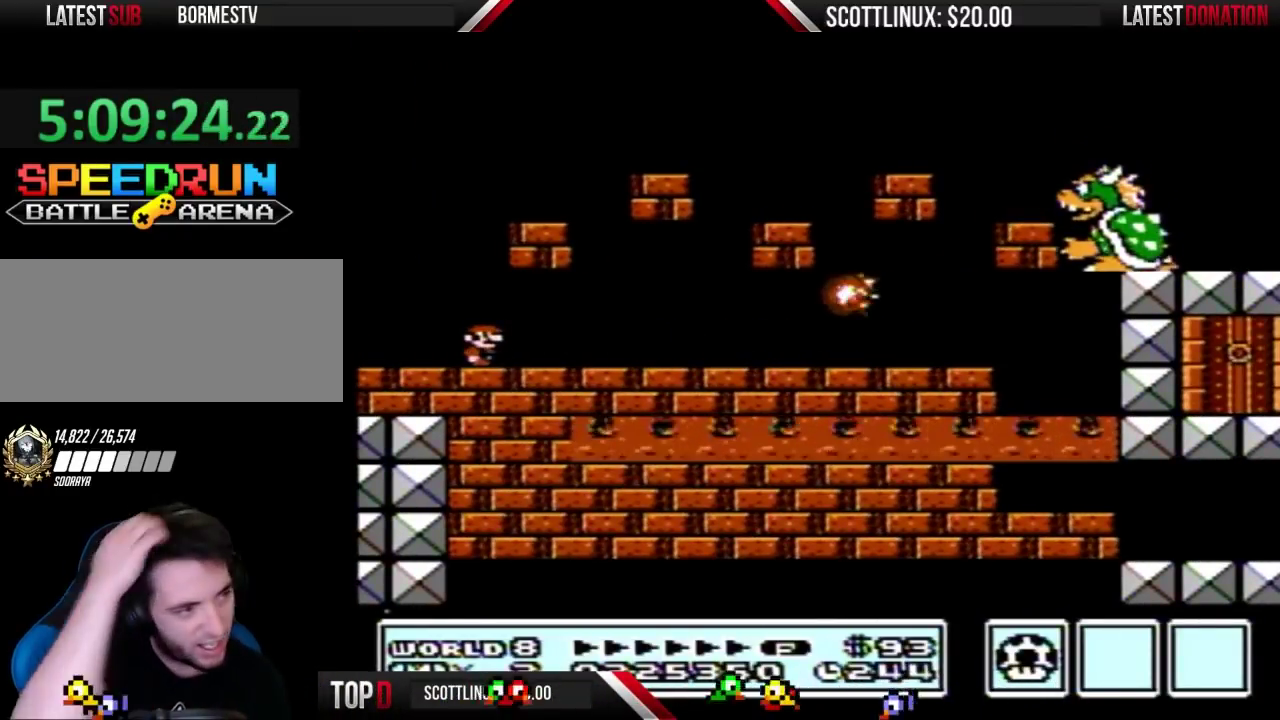
{"buttons": [], "events": []}
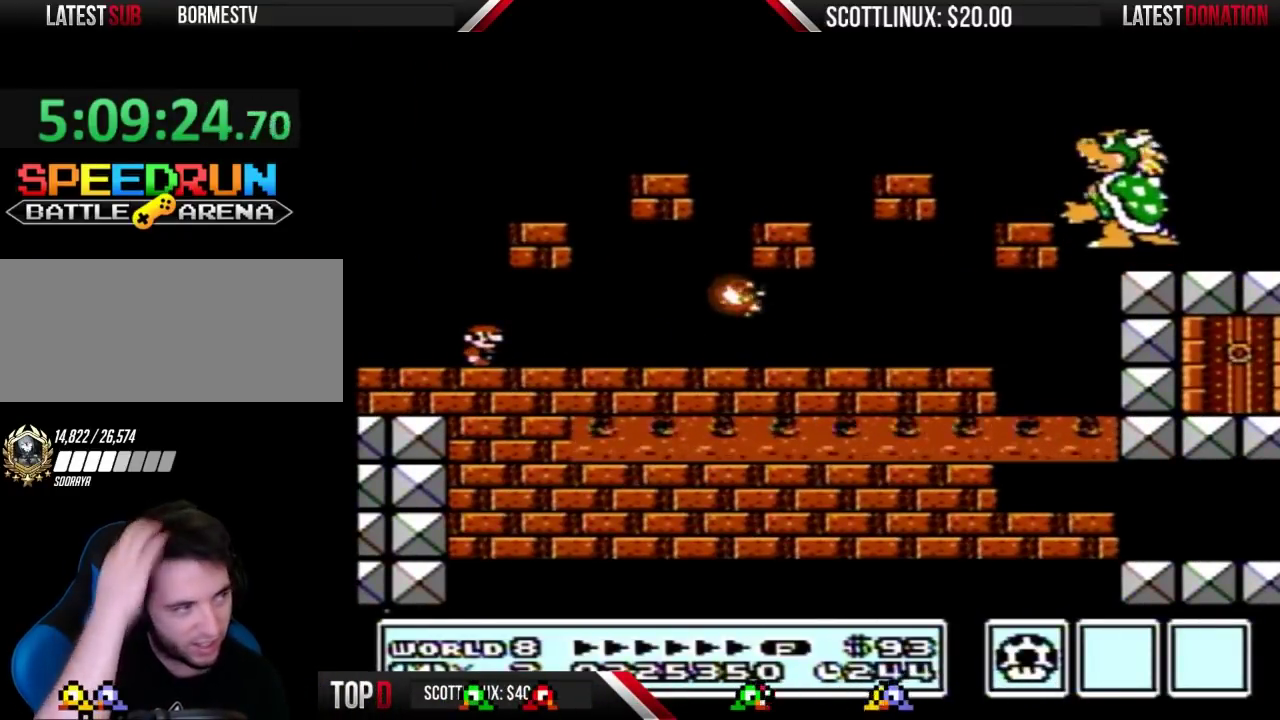
{"buttons": [], "events": []}
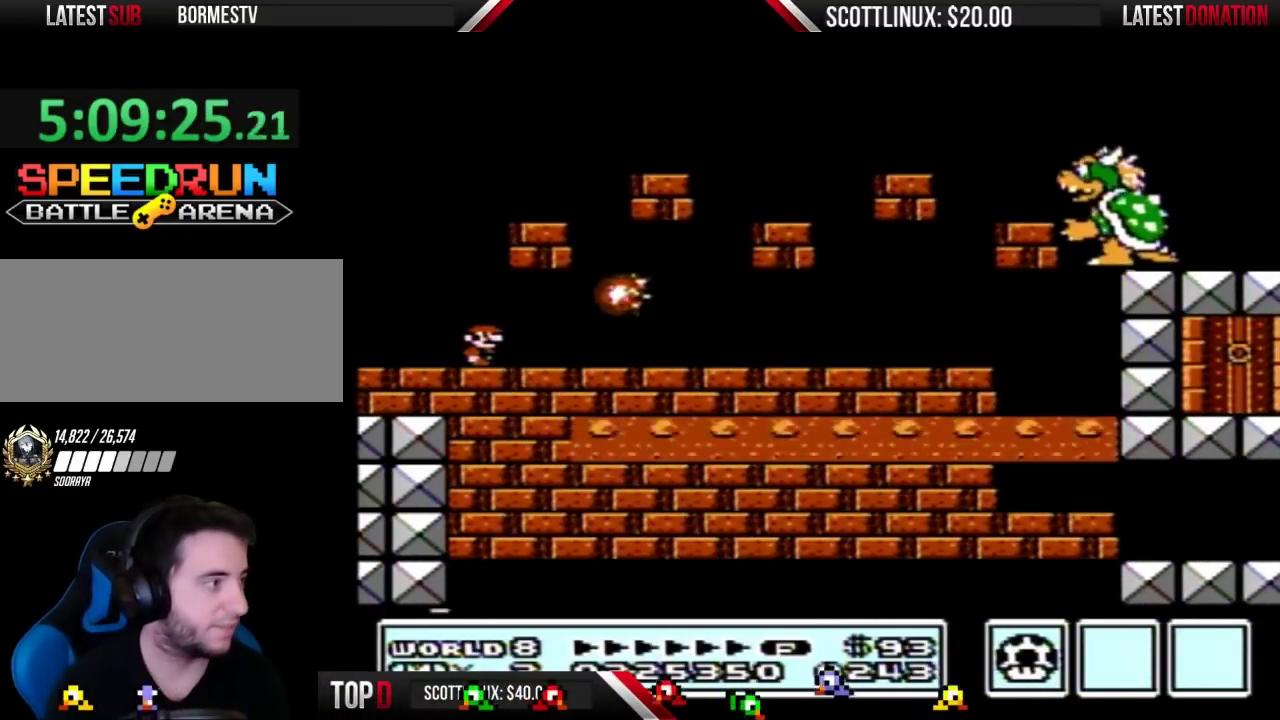
{"buttons": ["B"], "events": [[133, "DPAD_RIGHT", "down"], [233, "B", "down"], [233, "DPAD_RIGHT", "up"]]}
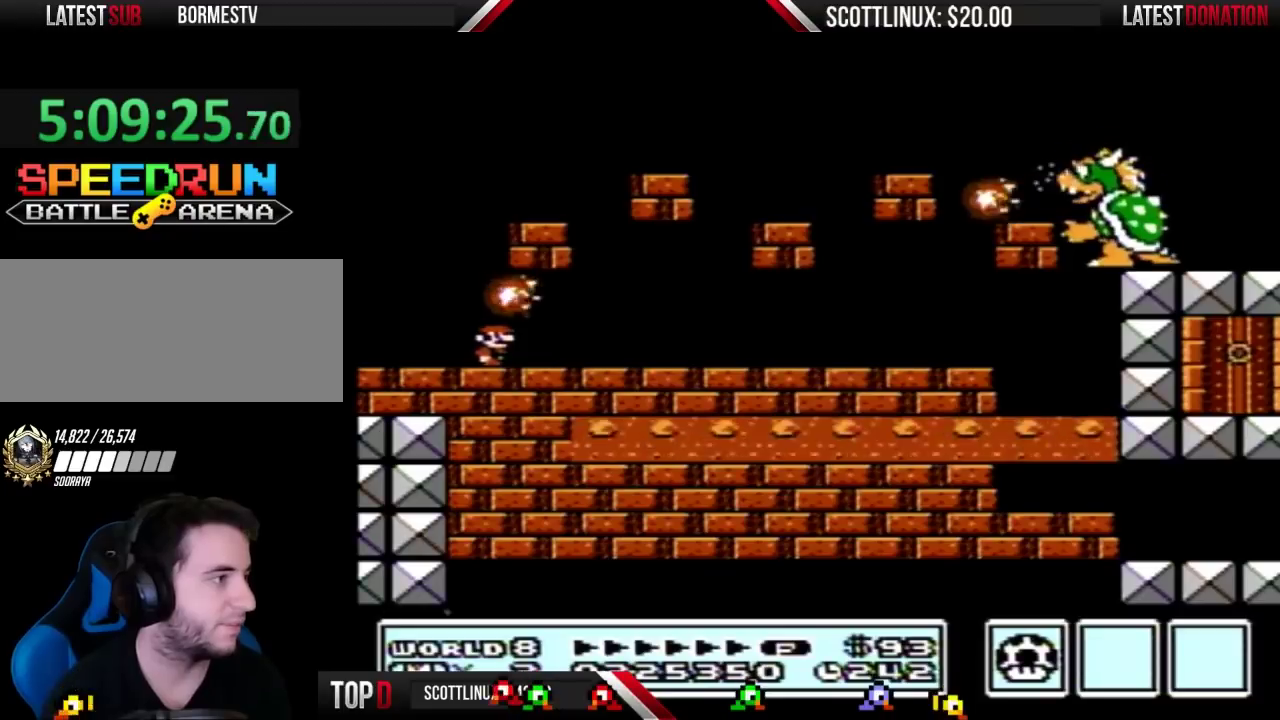
{"buttons": ["B"], "events": []}
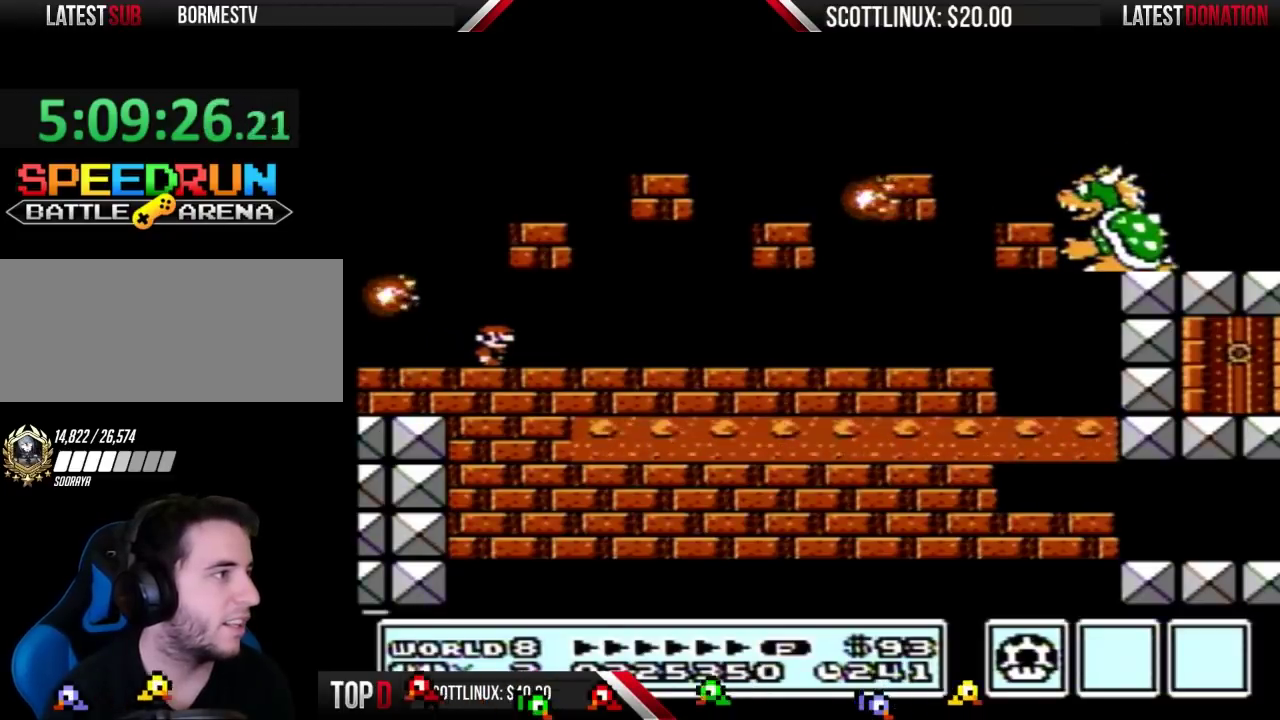
{"buttons": ["B"], "events": []}
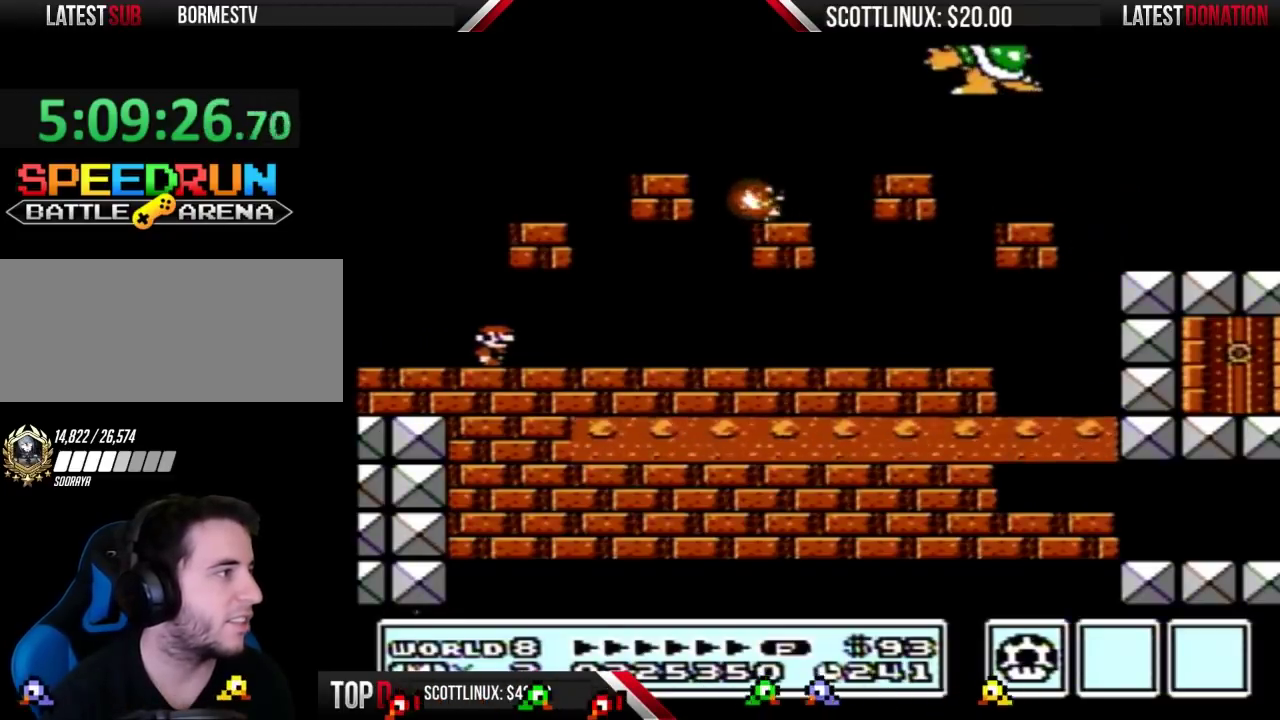
{"buttons": ["B"], "events": []}
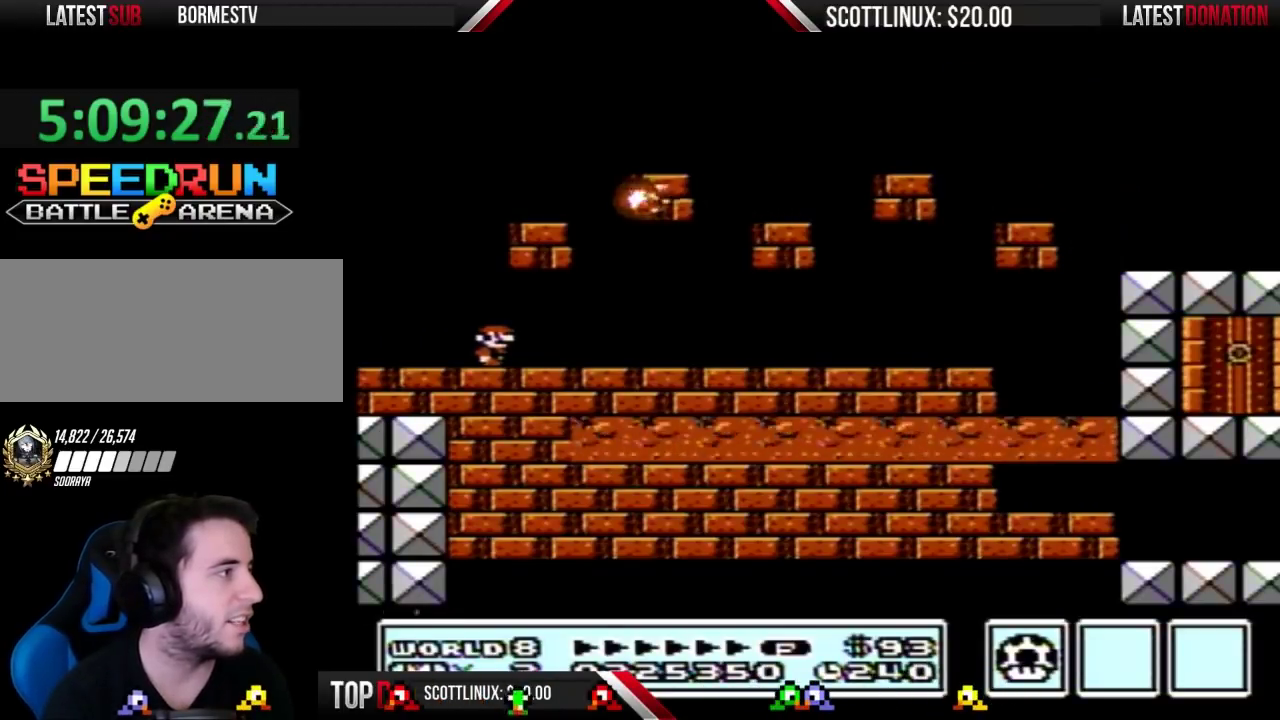
{"buttons": ["B", "DPAD_RIGHT"], "events": [[233, "DPAD_RIGHT", "down"]]}
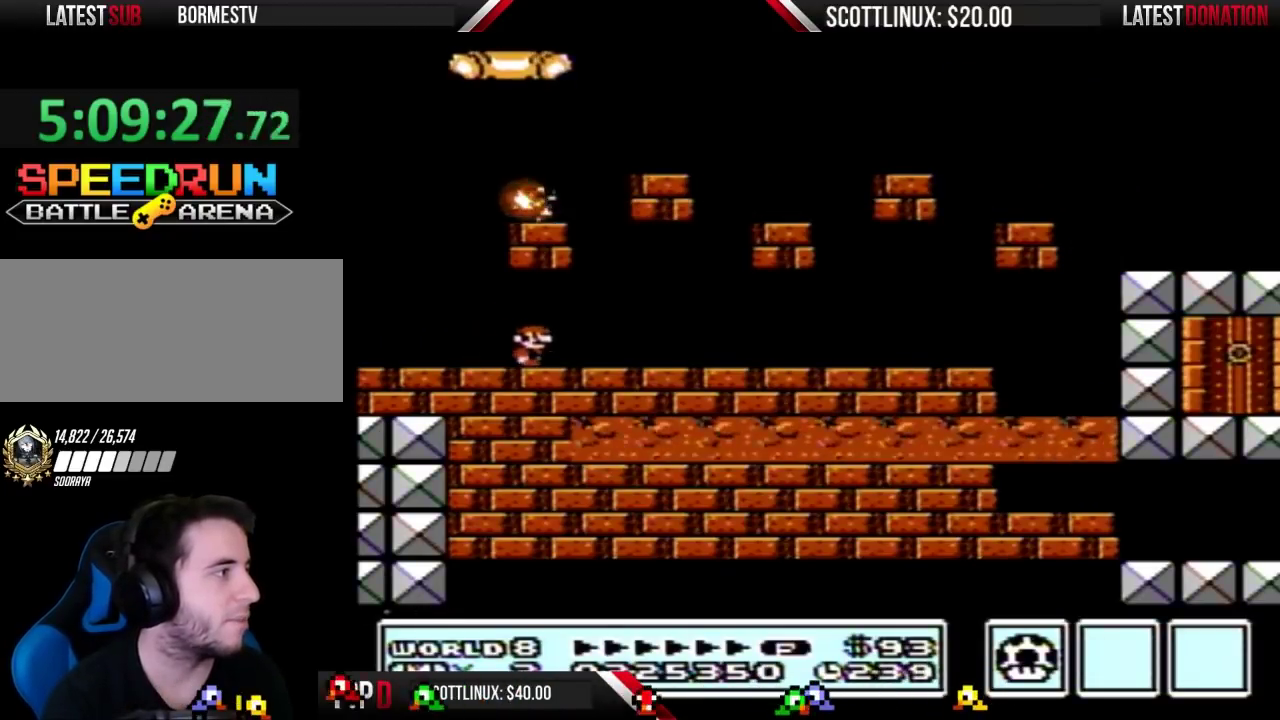
{"buttons": ["B", "DPAD_LEFT"], "events": [[267, "DPAD_RIGHT", "up"], [433, "DPAD_LEFT", "down"]]}
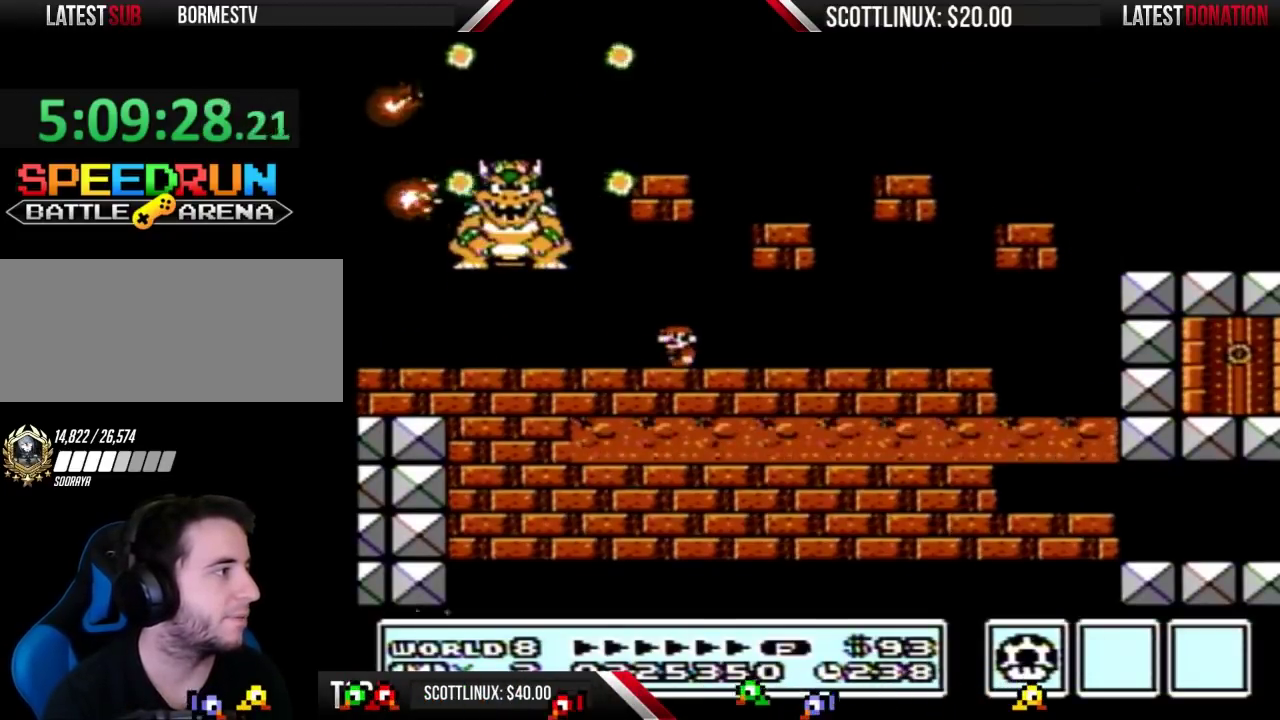
{"buttons": ["B", "DPAD_RIGHT"], "events": [[67, "DPAD_LEFT", "up"], [300, "DPAD_RIGHT", "down"]]}
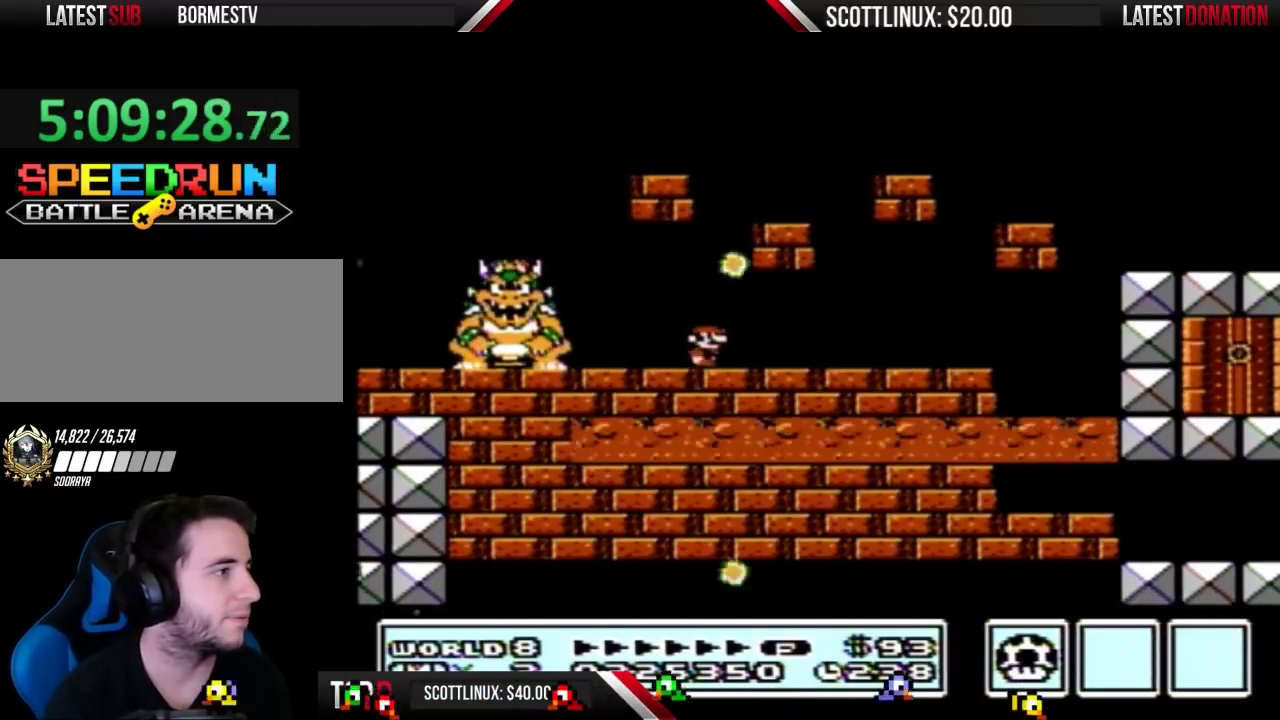
{"buttons": ["B", "DPAD_RIGHT"], "events": []}
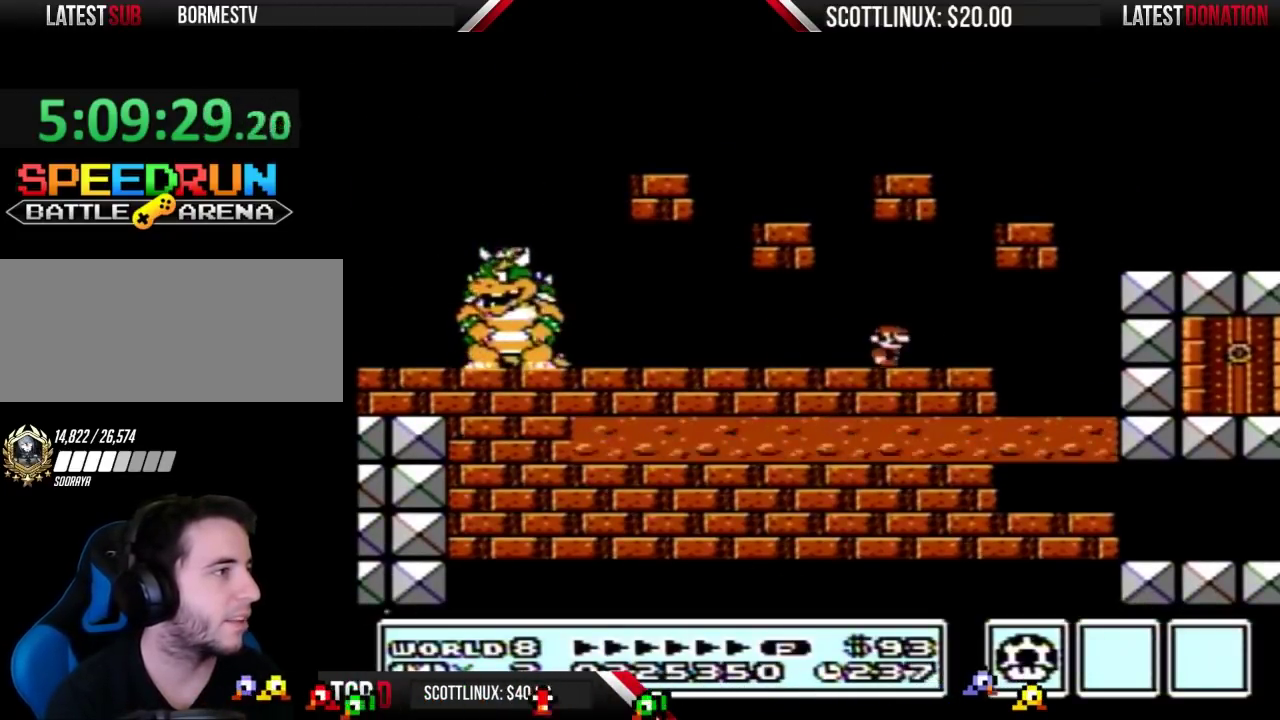
{"buttons": ["B"], "events": [[33, "DPAD_RIGHT", "up"], [100, "DPAD_LEFT", "down"], [400, "DPAD_LEFT", "up"]]}
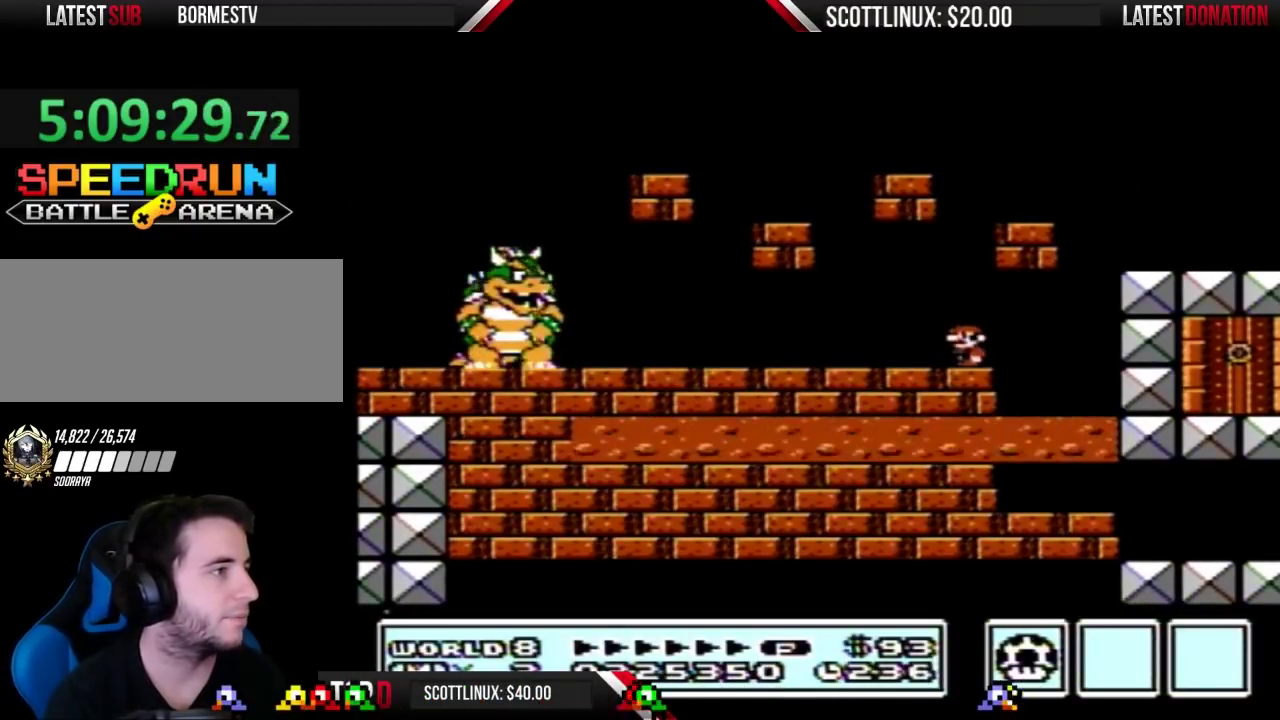
{"buttons": ["B"], "events": [[67, "A", "down"], [333, "DPAD_RIGHT", "down"], [433, "A", "up"], [500, "DPAD_RIGHT", "up"]]}
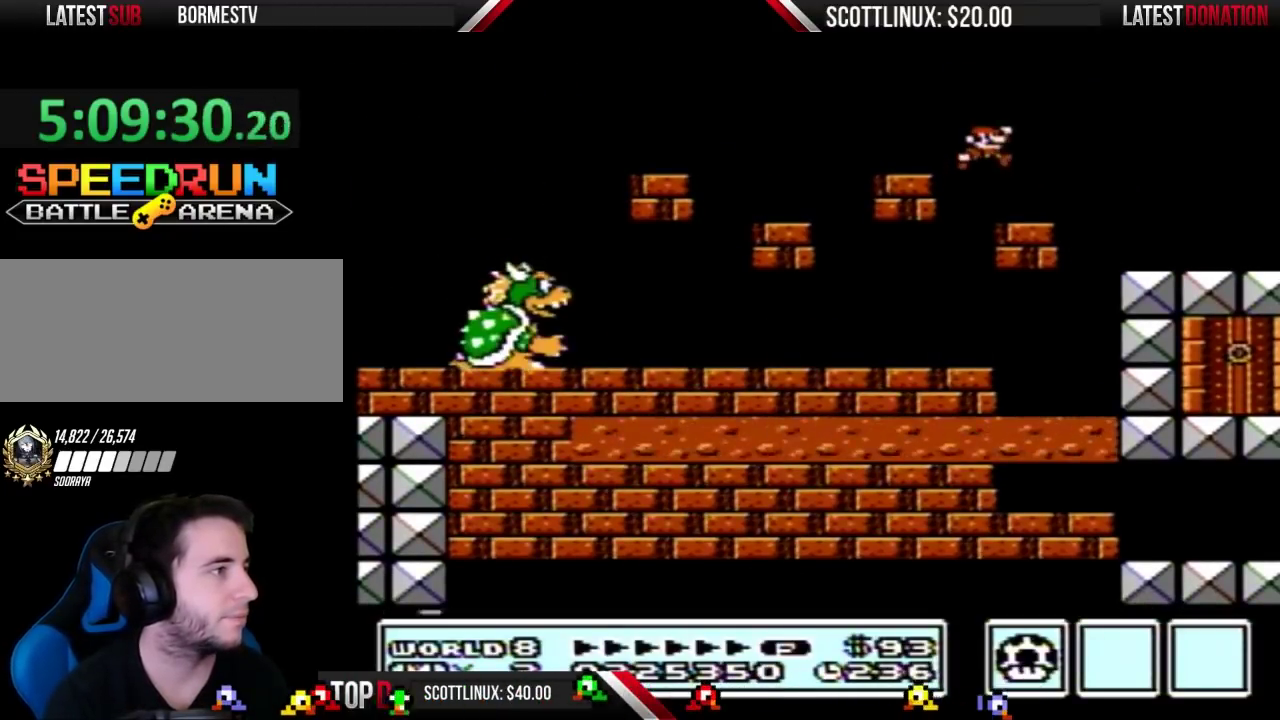
{"buttons": ["B", "DPAD_LEFT"], "events": [[100, "DPAD_LEFT", "down"], [267, "A", "down"], [367, "A", "up"]]}
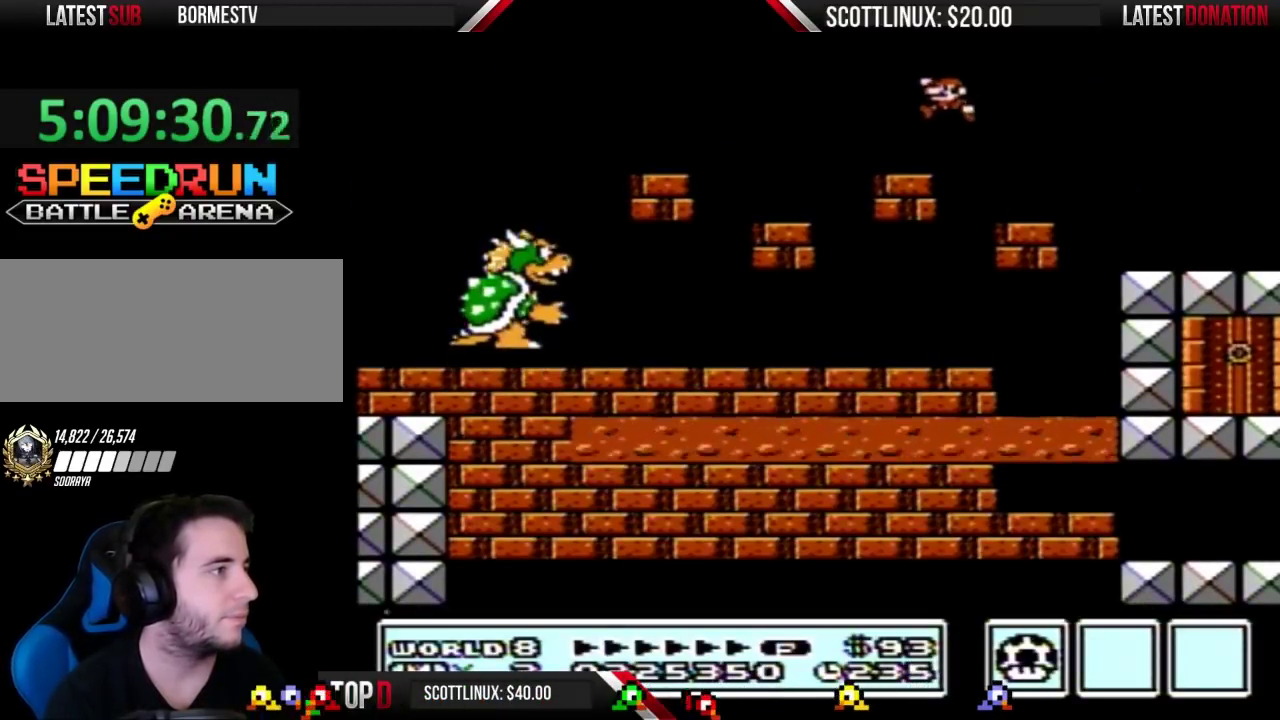
{"buttons": ["B"], "events": [[33, "DPAD_LEFT", "up"], [133, "DPAD_RIGHT", "down"], [300, "DPAD_RIGHT", "up"]]}
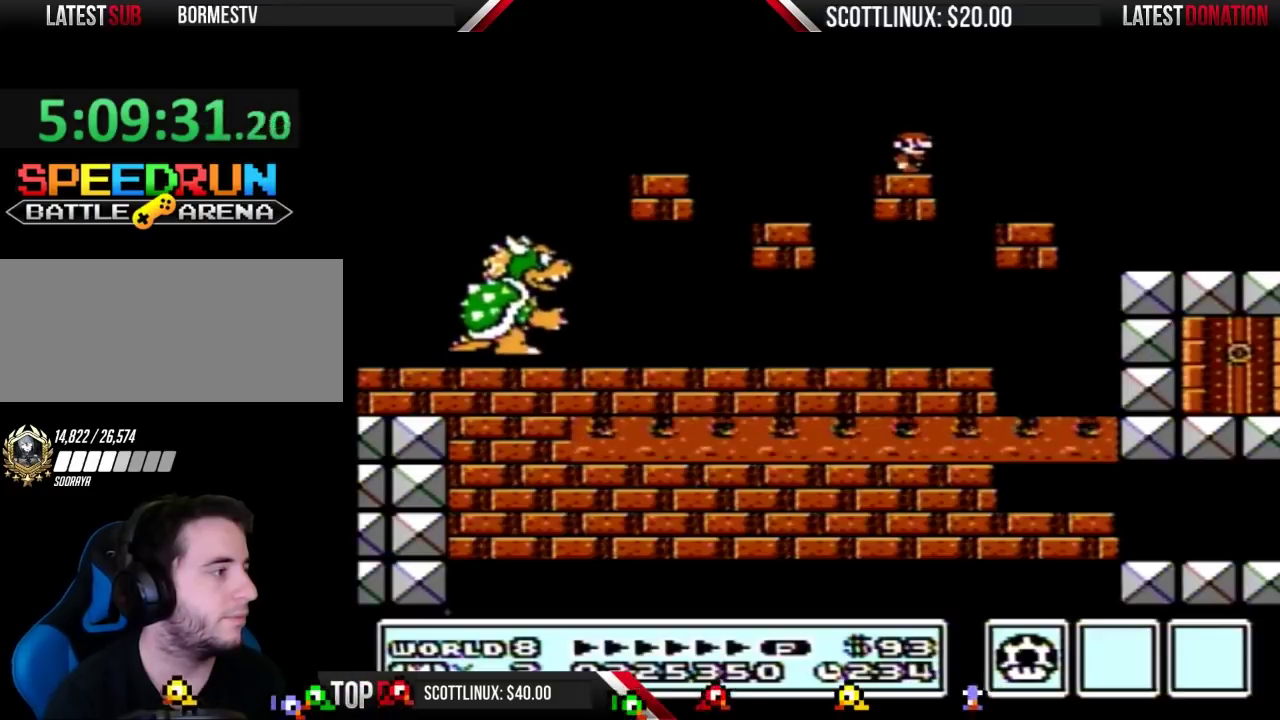
{"buttons": ["B", "DPAD_LEFT"], "events": [[200, "DPAD_RIGHT", "down"], [333, "DPAD_RIGHT", "up"], [433, "DPAD_LEFT", "down"]]}
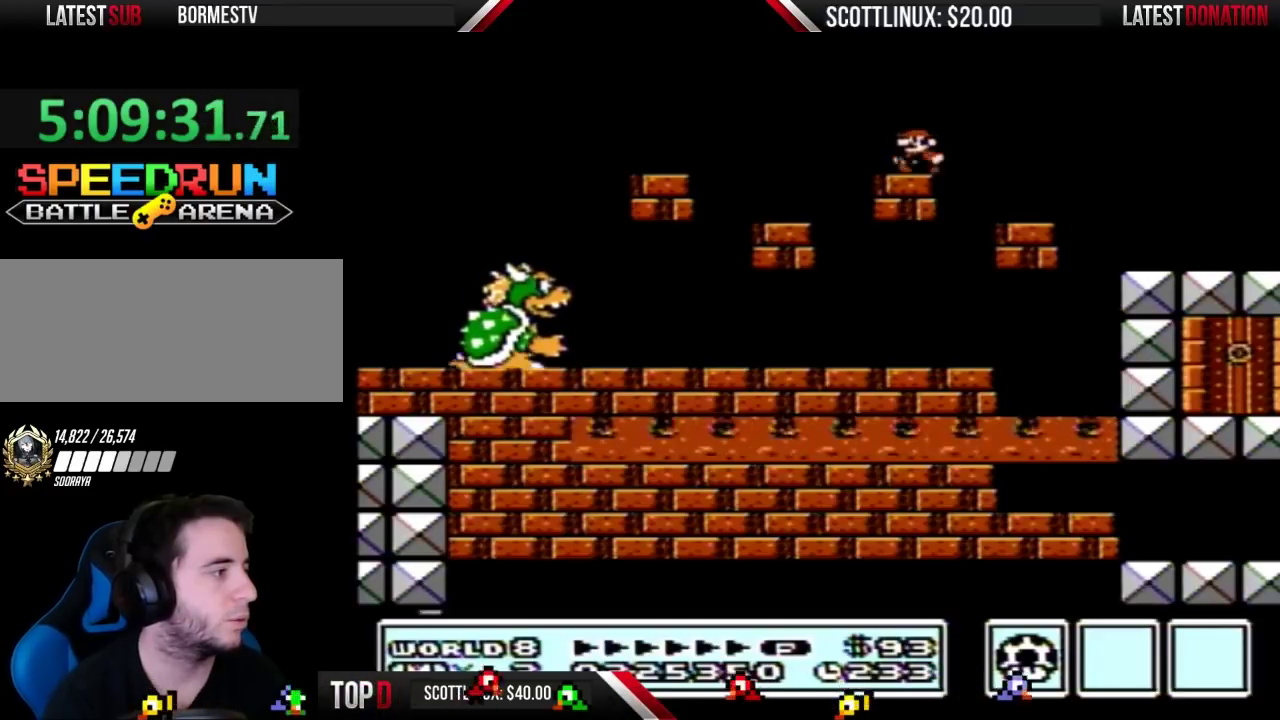
{"buttons": ["B"], "events": [[33, "DPAD_LEFT", "up"]]}
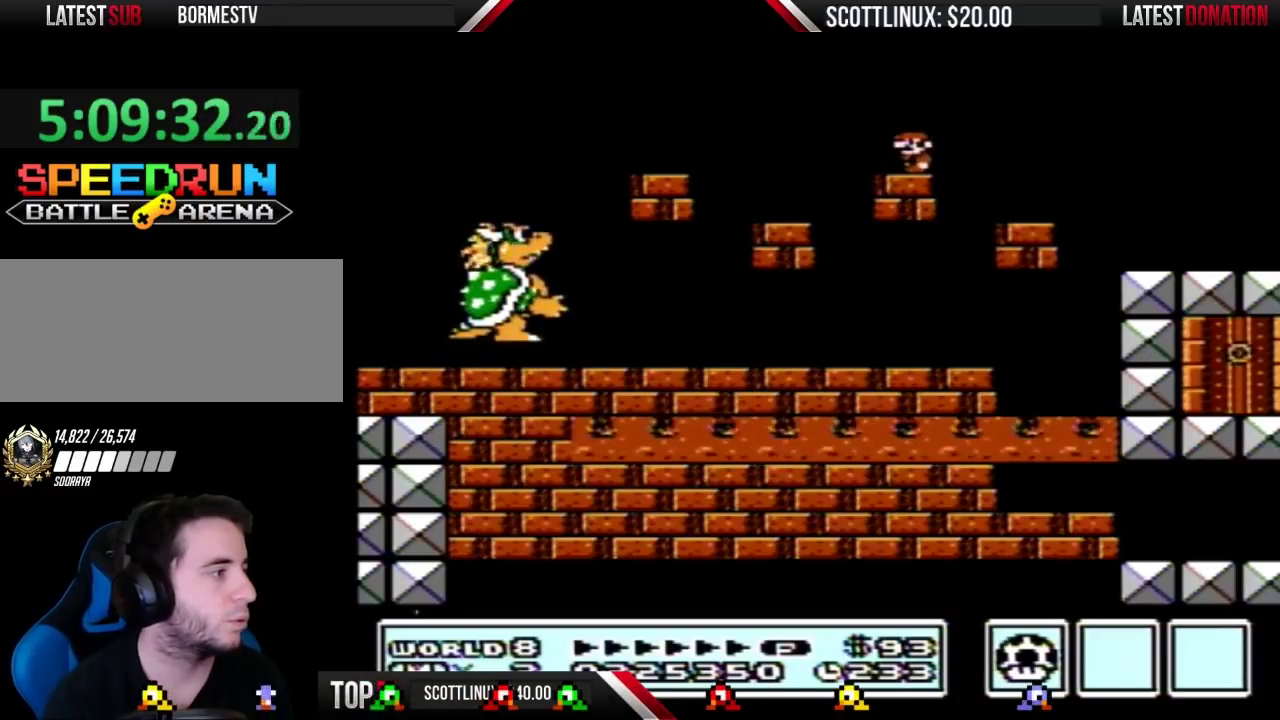
{"buttons": ["B"], "events": []}
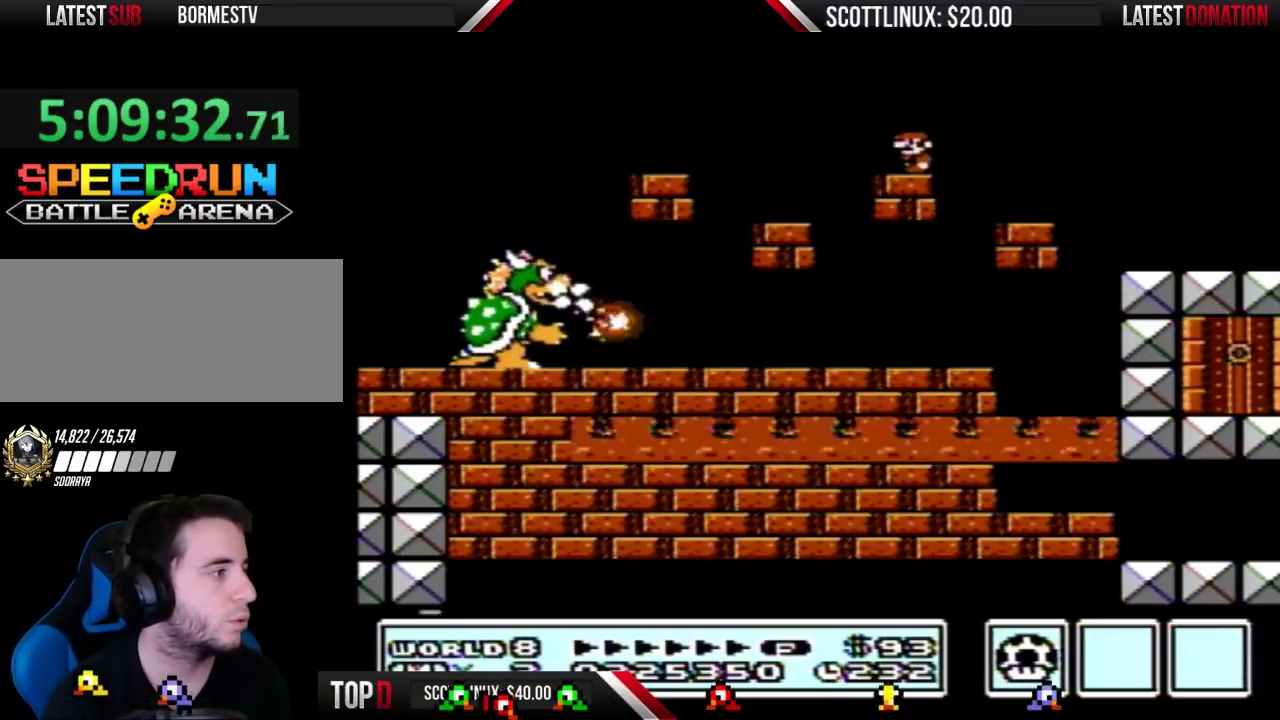
{"buttons": ["B"], "events": []}
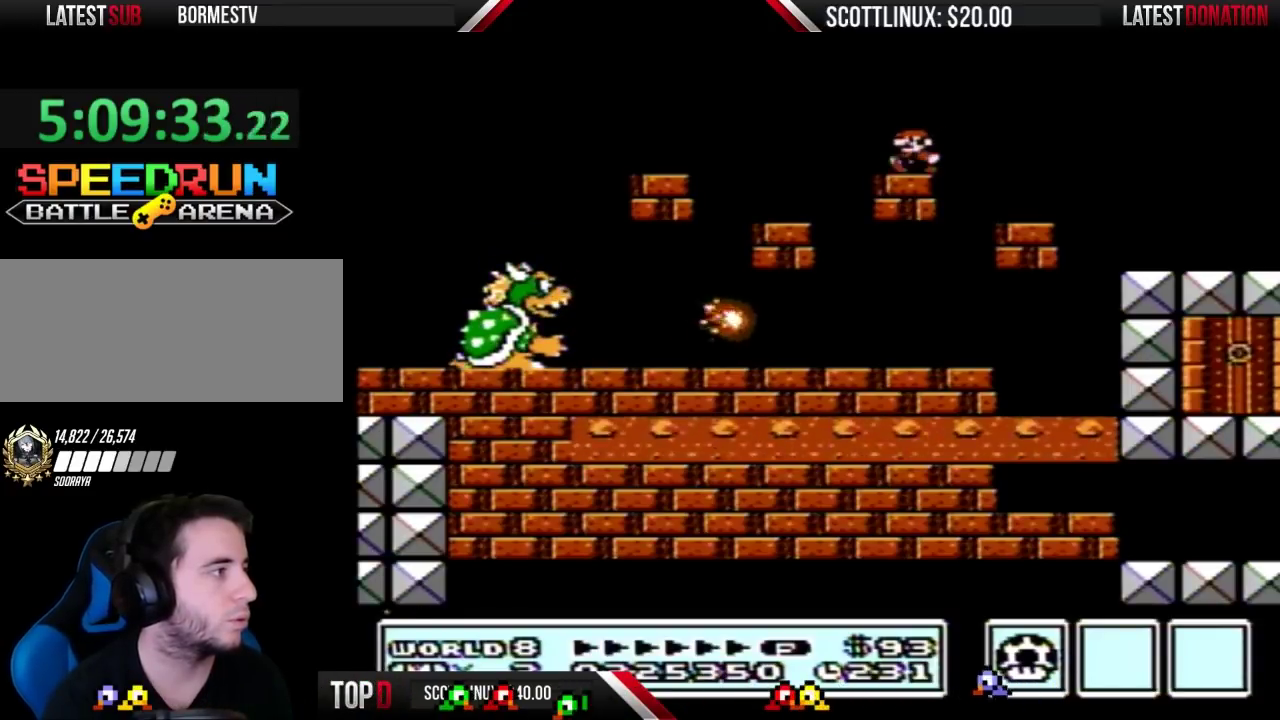
{"buttons": ["A", "B", "DPAD_LEFT"], "events": [[67, "DPAD_LEFT", "down"], [133, "A", "down"]]}
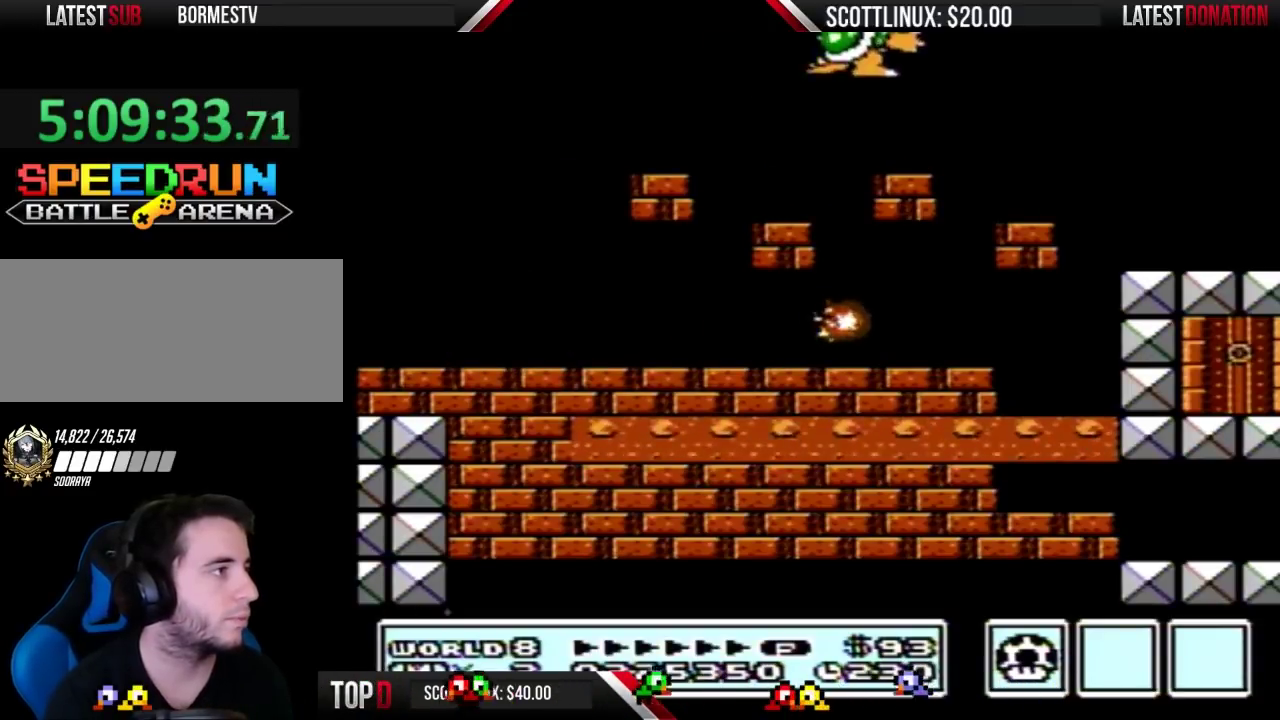
{"buttons": ["B"], "events": [[267, "A", "up"], [433, "DPAD_LEFT", "up"]]}
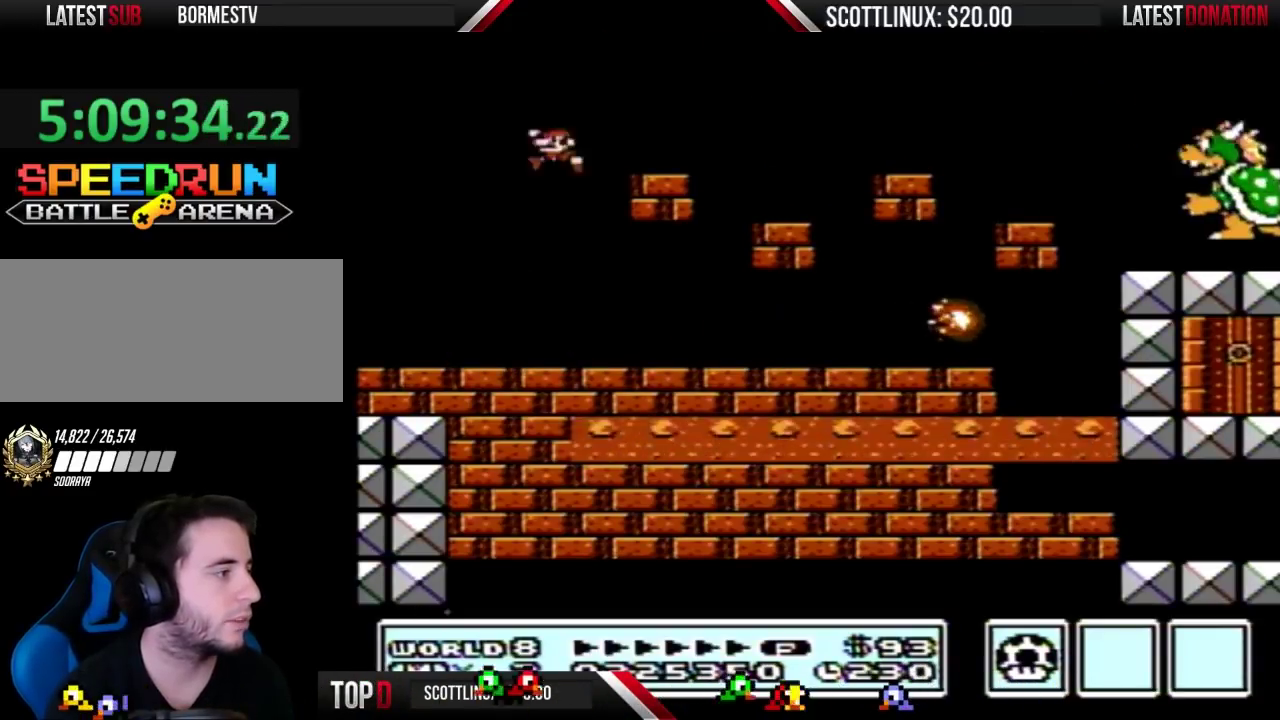
{"buttons": ["B"], "events": [[67, "DPAD_RIGHT", "down"], [500, "DPAD_RIGHT", "up"]]}